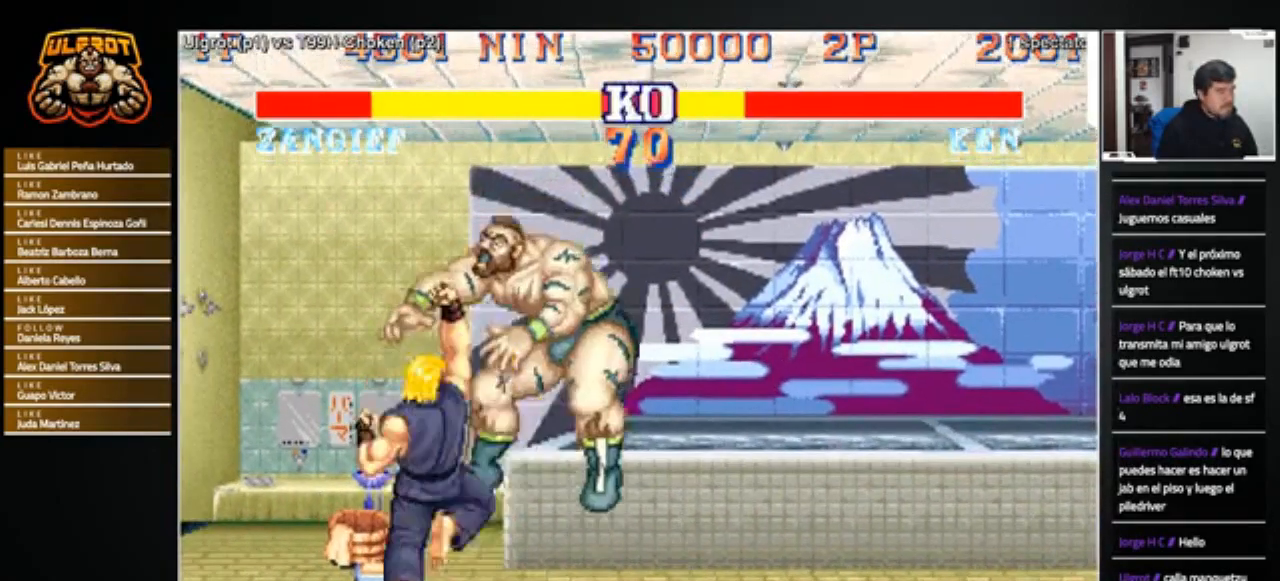
Gameplay with a controller (arcade stick); each line is a JSON object with the inputs held at the frame after it. "events" lists button and stick changes between this image and that frame as [ms after this image, input, new state], when the widget could be followed in between. Not read: L3 R3.
{"buttons": ["TRIANGLE"], "left_stick": "center", "events": [[267, "left_stick", "center"], [367, "TRIANGLE", "down"], [434, "SQUARE", "down"], [500, "SQUARE", "up"]]}
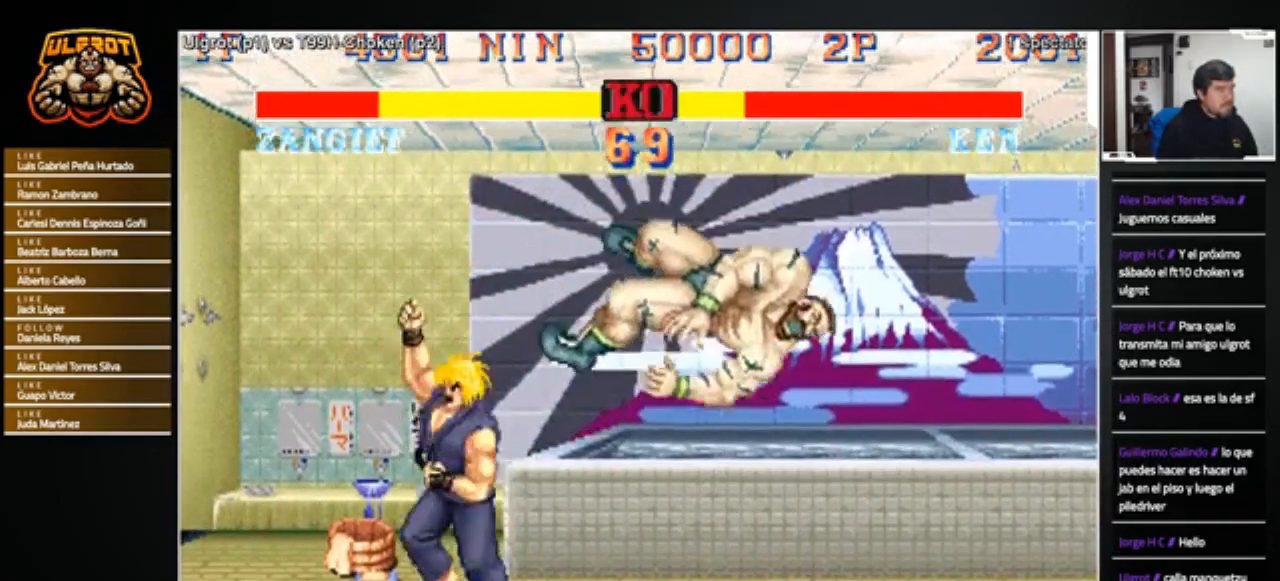
{"buttons": [], "left_stick": "center", "events": [[34, "TRIANGLE", "up"], [201, "CROSS", "down"], [201, "SQUARE", "down"], [201, "TRIANGLE", "down"], [267, "SQUARE", "up"], [267, "TRIANGLE", "up"], [367, "R1", "down"], [367, "SQUARE", "down"], [367, "TRIANGLE", "down"], [401, "SQUARE", "up"], [434, "TRIANGLE", "up"], [468, "CROSS", "up"], [468, "R1", "up"]]}
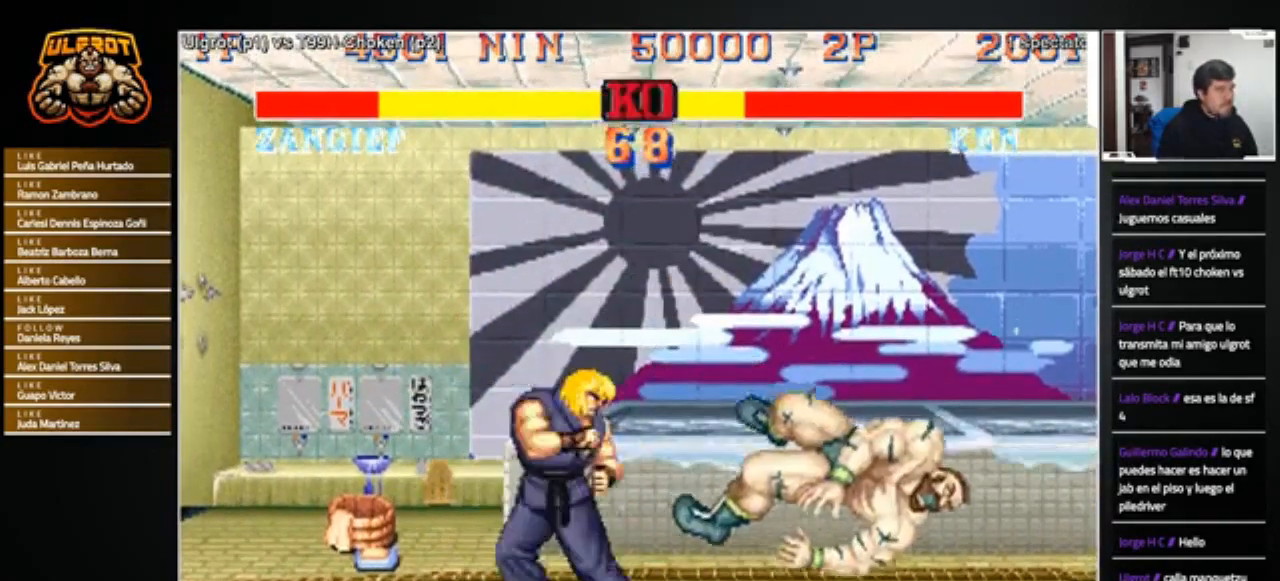
{"buttons": [], "left_stick": "center", "events": []}
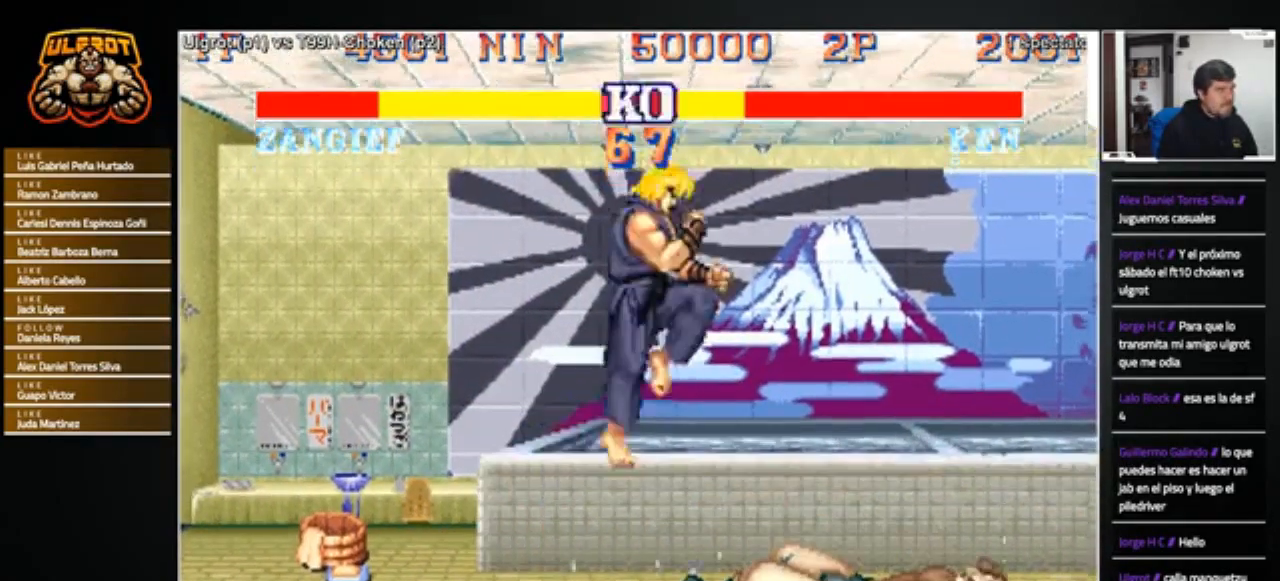
{"buttons": [], "left_stick": "center", "events": [[301, "left_stick", "left"], [401, "left_stick", "right"], [501, "left_stick", "center"]]}
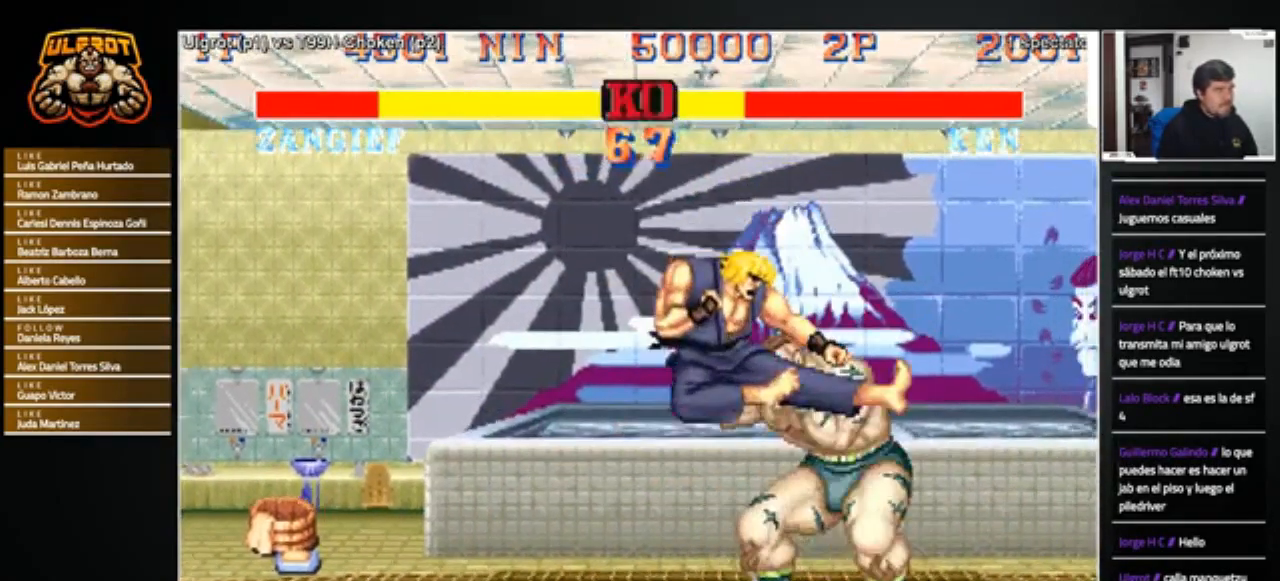
{"buttons": [], "left_stick": "down-right", "events": [[33, "left_stick", "right"], [267, "left_stick", "down-right"]]}
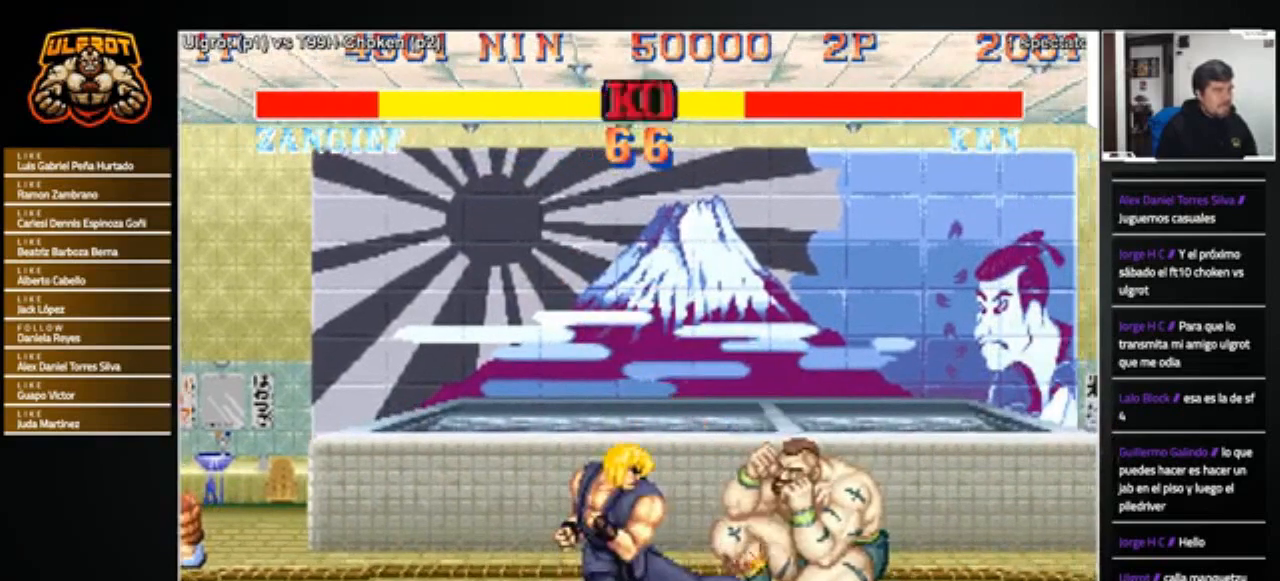
{"buttons": [], "left_stick": "down-right", "events": [[301, "R2", "down"], [468, "R2", "up"]]}
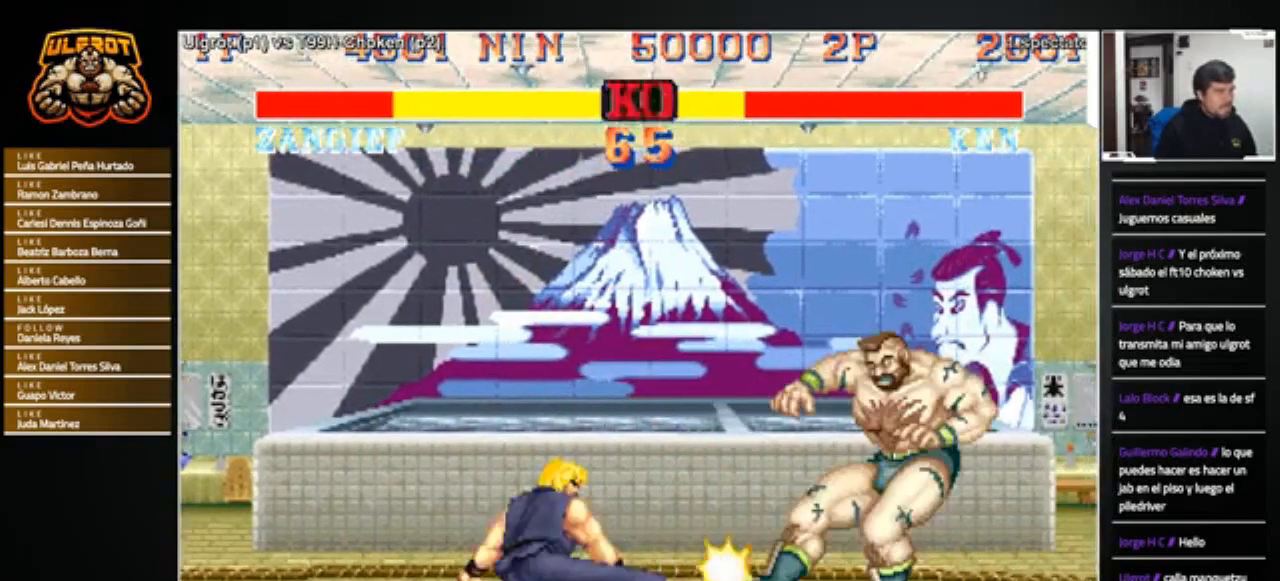
{"buttons": [], "left_stick": "down-right", "events": []}
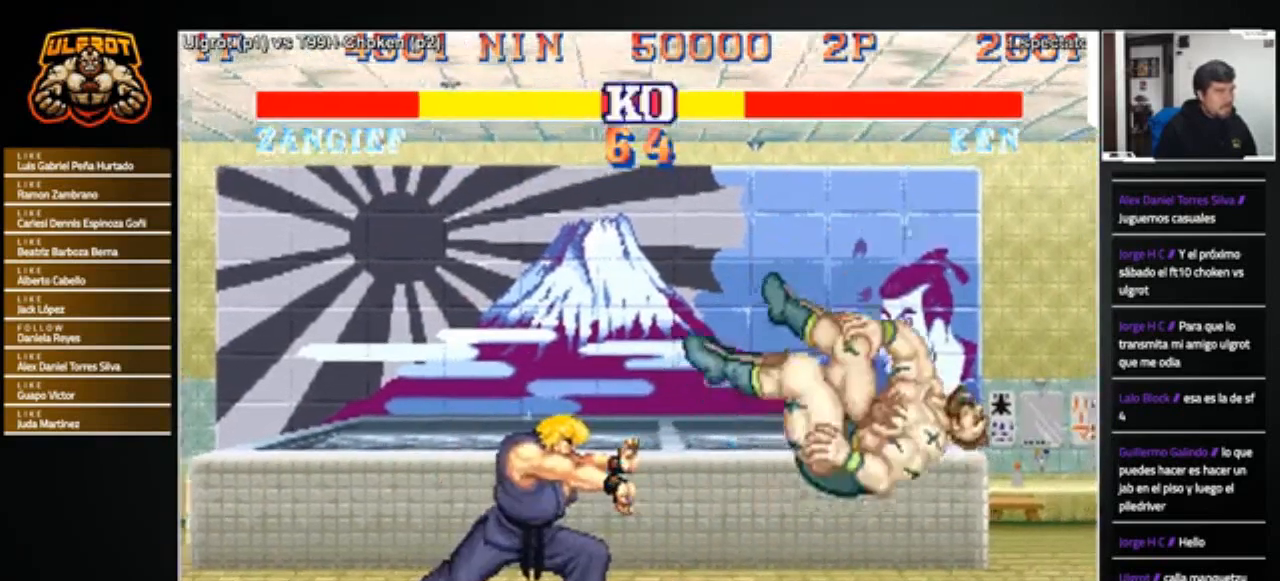
{"buttons": [], "left_stick": "center", "events": [[34, "left_stick", "center"]]}
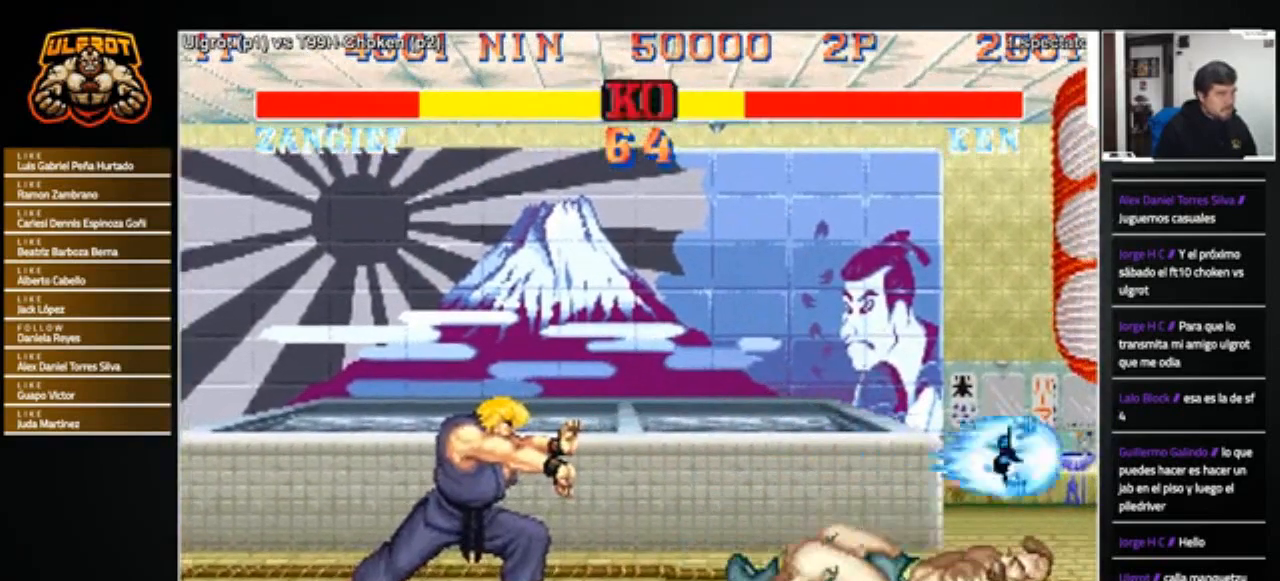
{"buttons": [], "left_stick": "down-right", "events": [[233, "left_stick", "up"], [300, "left_stick", "left"], [434, "left_stick", "down-right"]]}
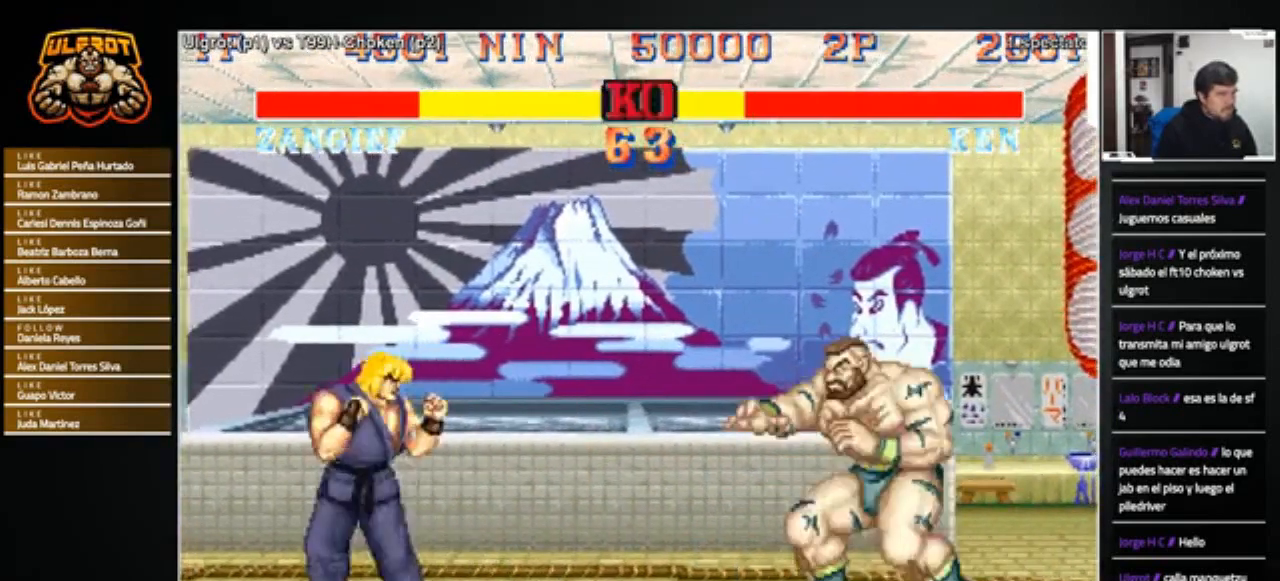
{"buttons": [], "left_stick": "left", "events": [[334, "left_stick", "left"]]}
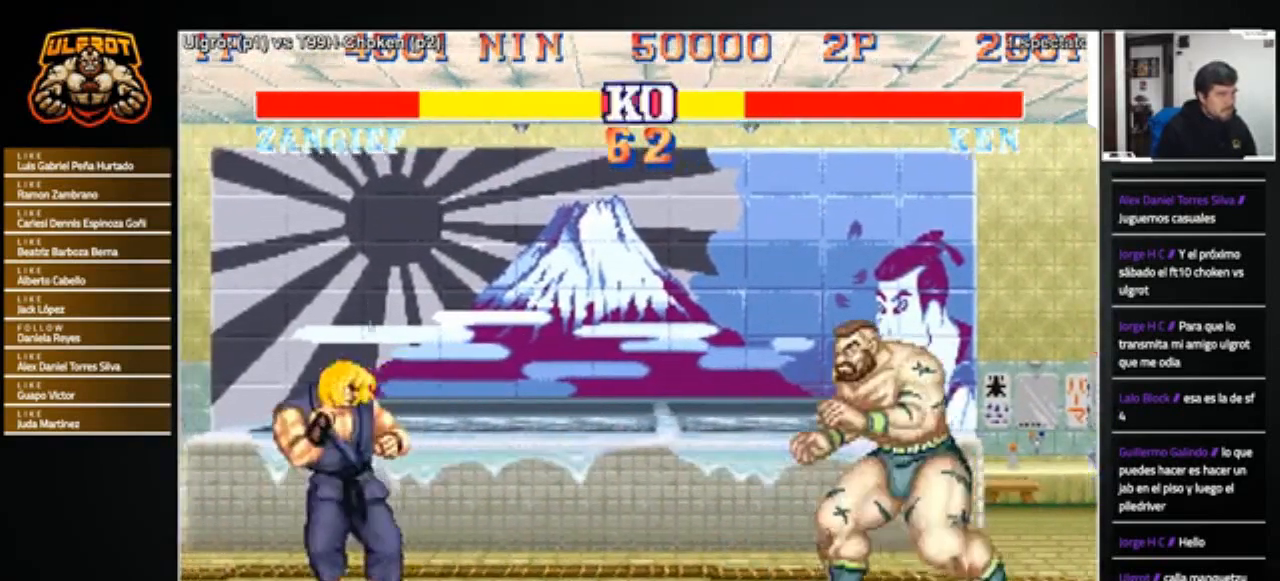
{"buttons": [], "left_stick": "down-right", "events": [[367, "left_stick", "down-right"]]}
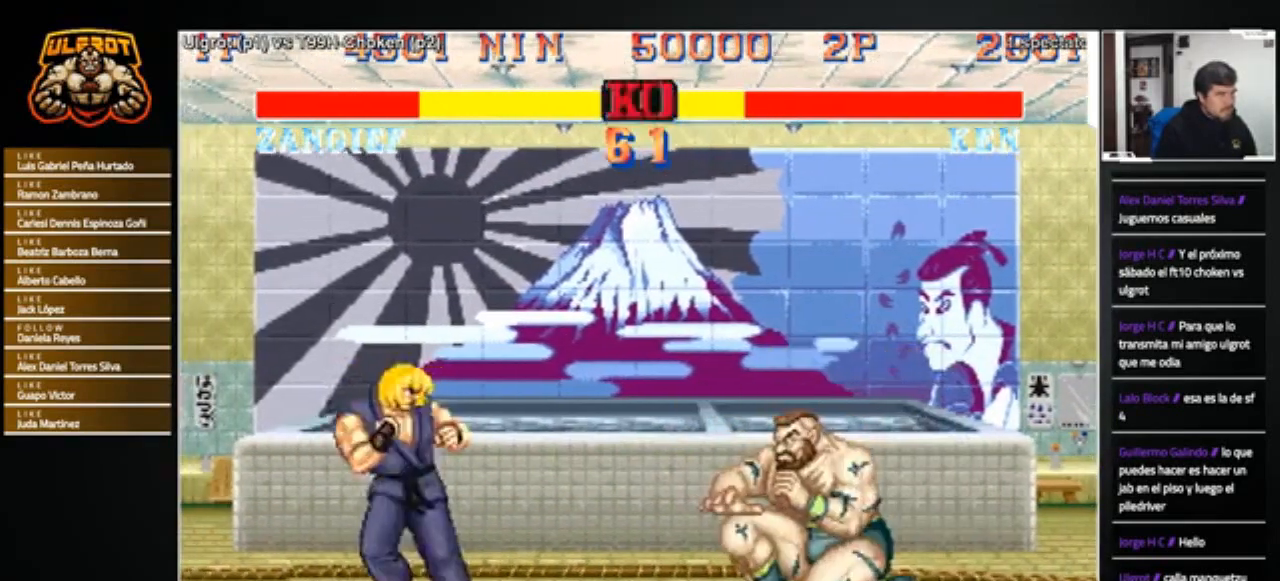
{"buttons": [], "left_stick": "right", "events": [[234, "left_stick", "right"]]}
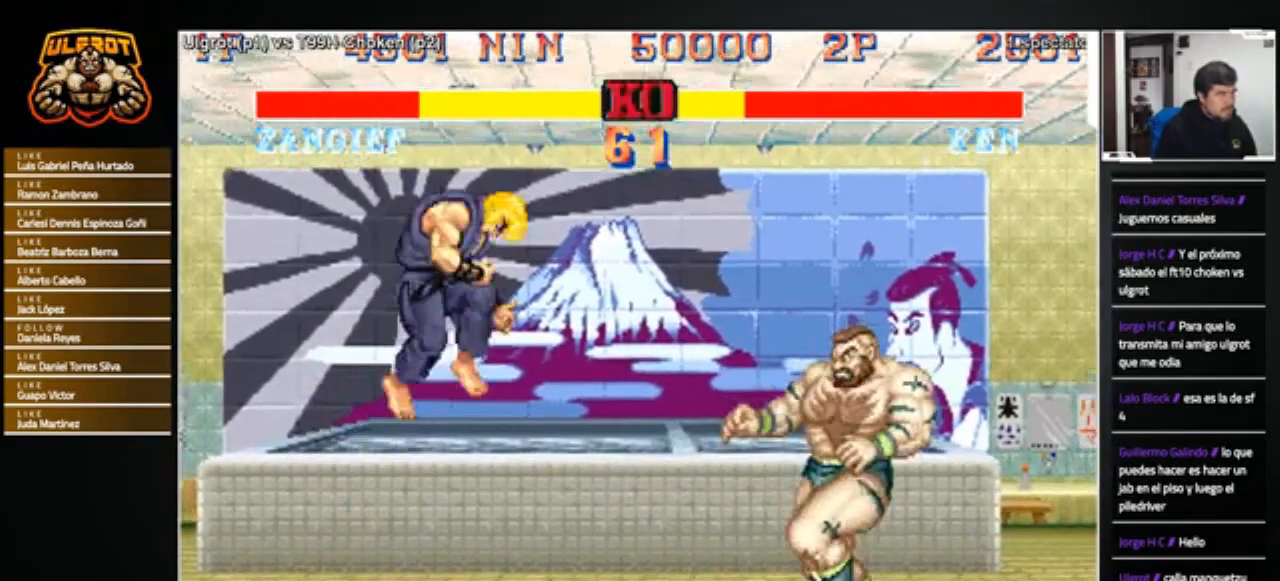
{"buttons": [], "left_stick": "right", "events": []}
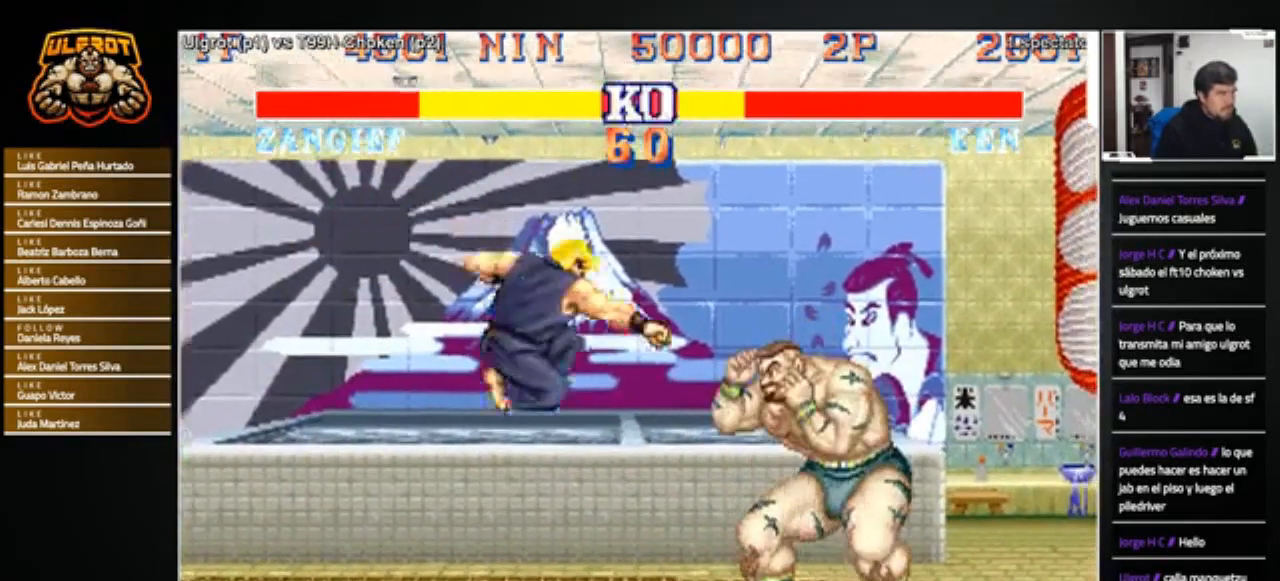
{"buttons": [], "left_stick": "down-right", "events": [[134, "R2", "down"], [134, "left_stick", "down-right"], [201, "R2", "up"]]}
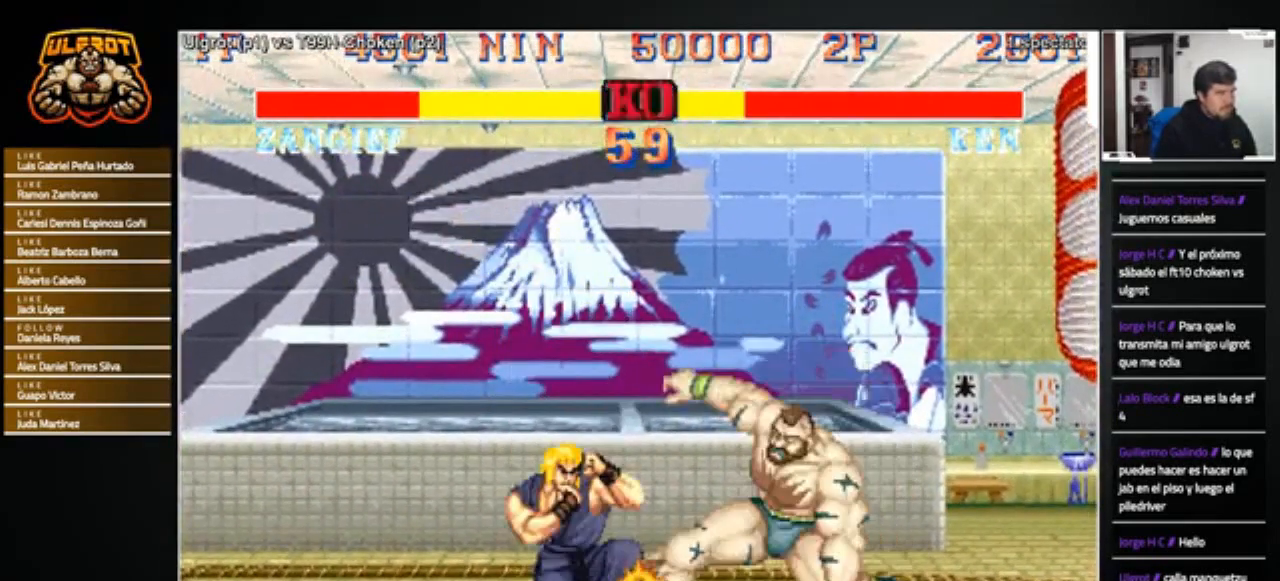
{"buttons": [], "left_stick": "right", "events": [[400, "SQUARE", "down"], [400, "left_stick", "right"], [467, "SQUARE", "up"]]}
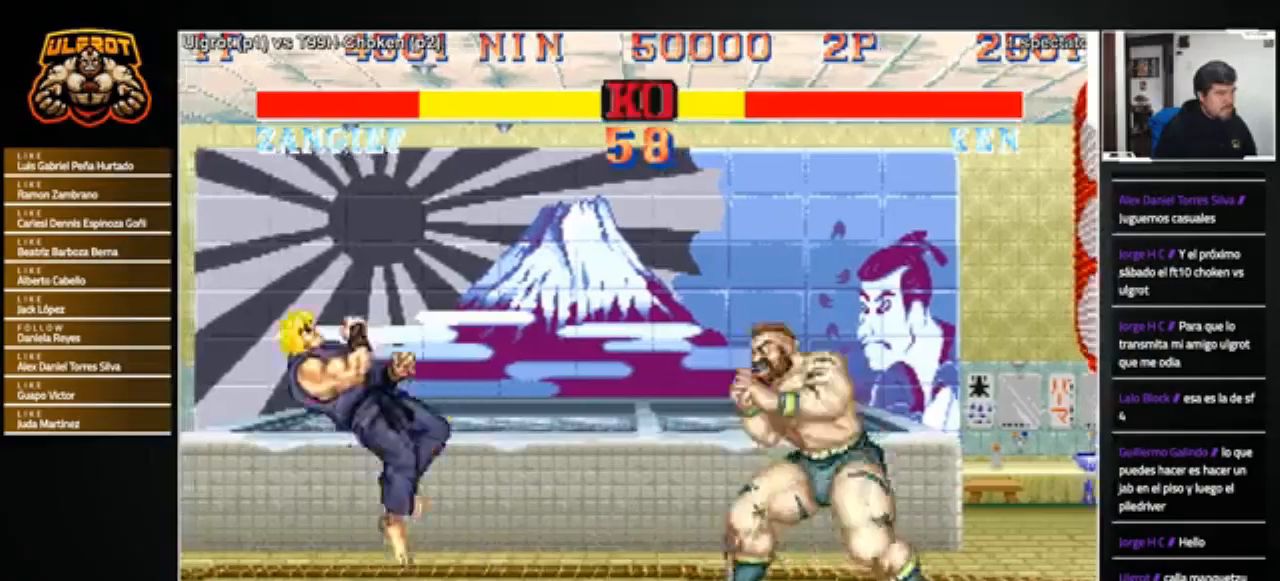
{"buttons": [], "left_stick": "left", "events": [[67, "left_stick", "center"], [134, "left_stick", "left"]]}
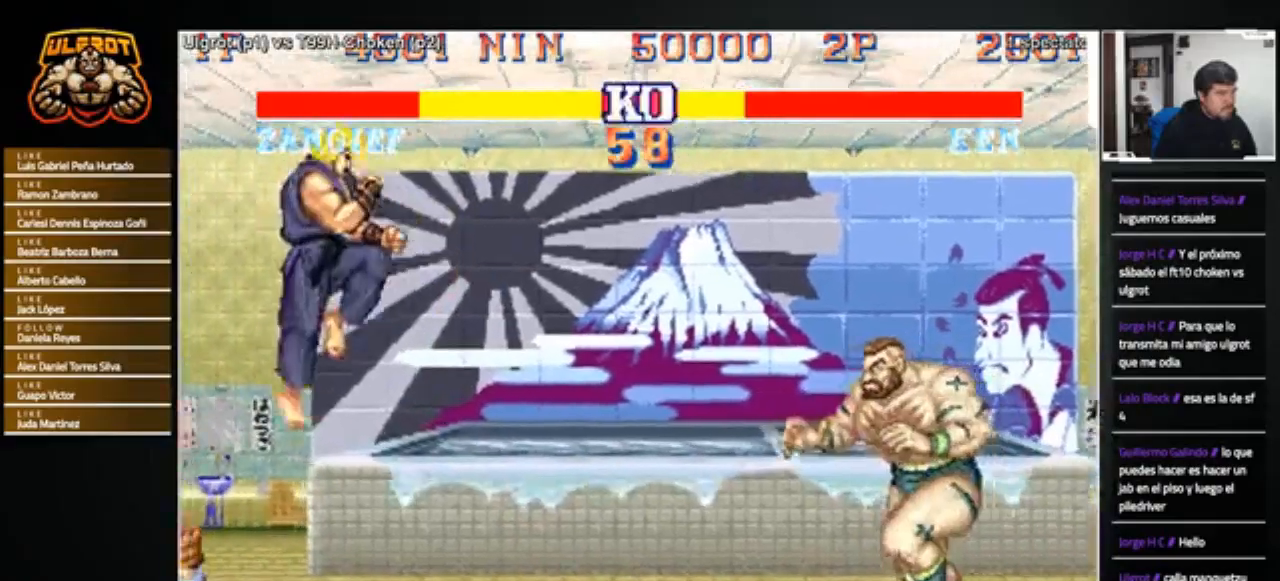
{"buttons": [], "left_stick": "left", "events": []}
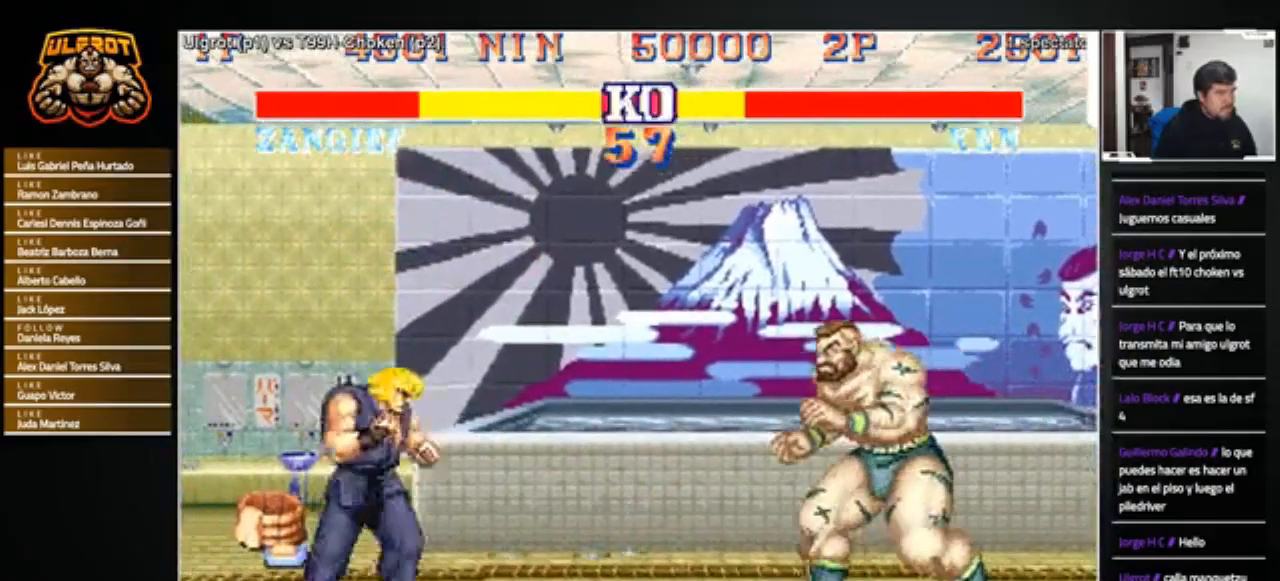
{"buttons": ["SQUARE"], "left_stick": "up-left", "events": [[34, "left_stick", "down-right"], [501, "SQUARE", "down"], [501, "left_stick", "up-left"]]}
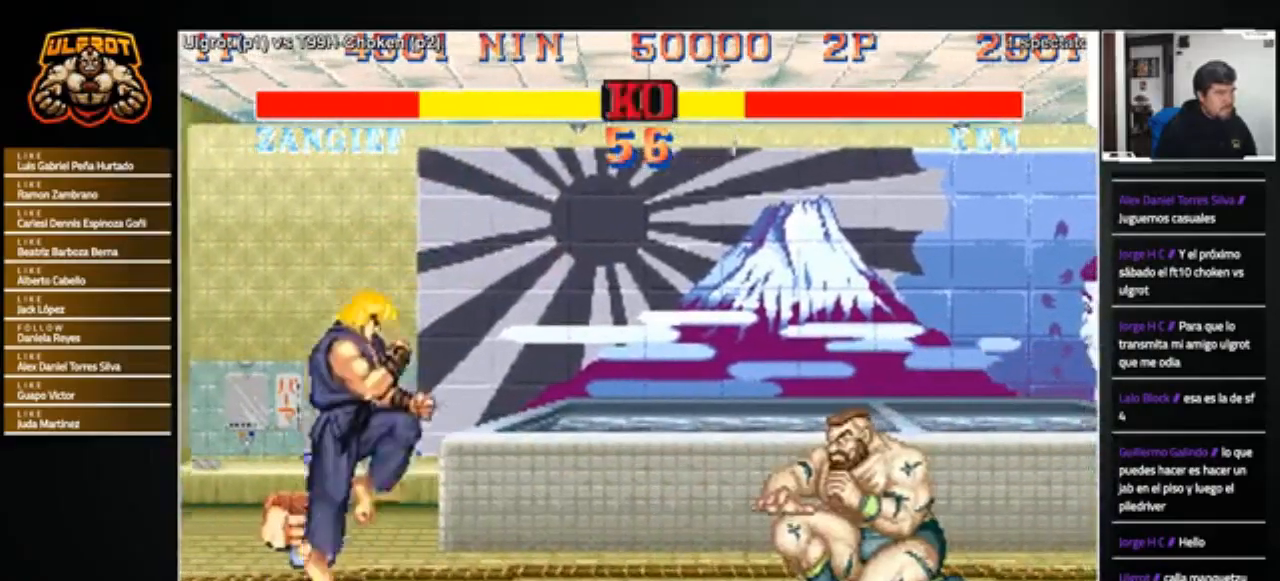
{"buttons": [], "left_stick": "up", "events": [[67, "SQUARE", "up"], [67, "left_stick", "center"], [233, "left_stick", "left"], [367, "left_stick", "up"], [400, "TRIANGLE", "down"], [467, "TRIANGLE", "up"]]}
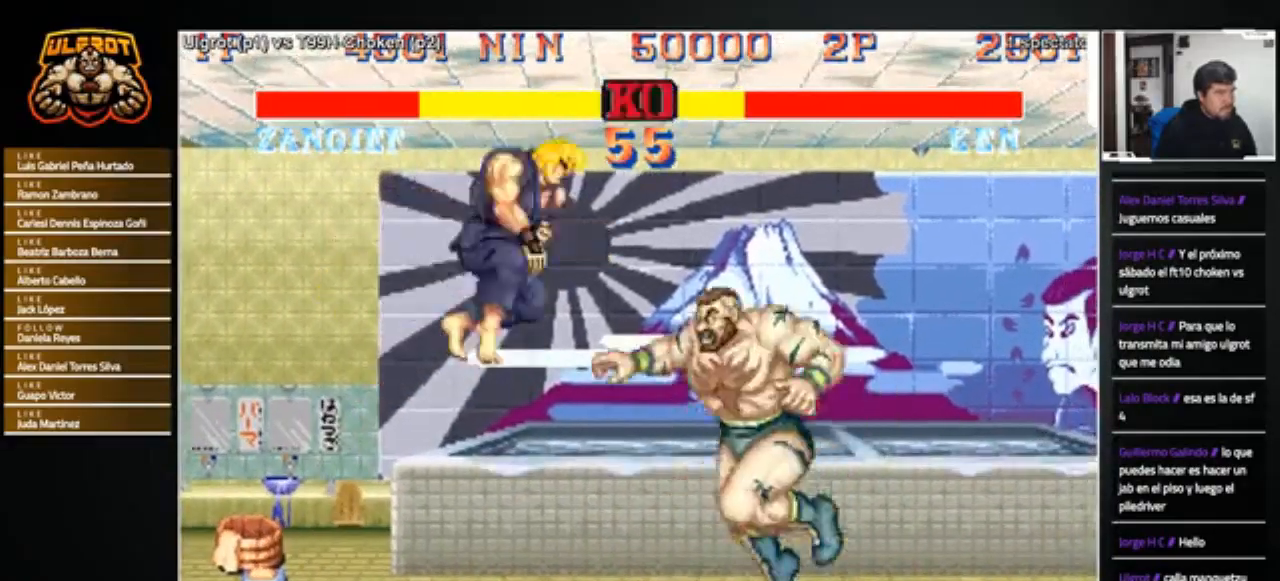
{"buttons": [], "left_stick": "center", "events": [[67, "left_stick", "center"], [267, "TRIANGLE", "down"], [367, "TRIANGLE", "up"]]}
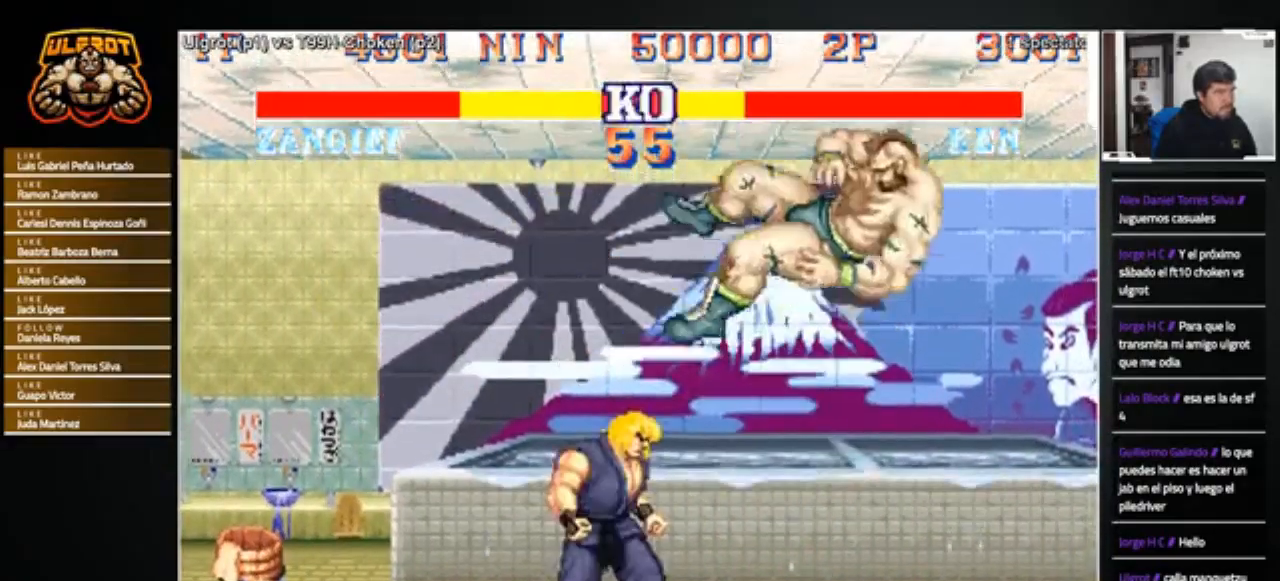
{"buttons": [], "left_stick": "down-right", "events": [[434, "left_stick", "right"], [500, "left_stick", "down-right"]]}
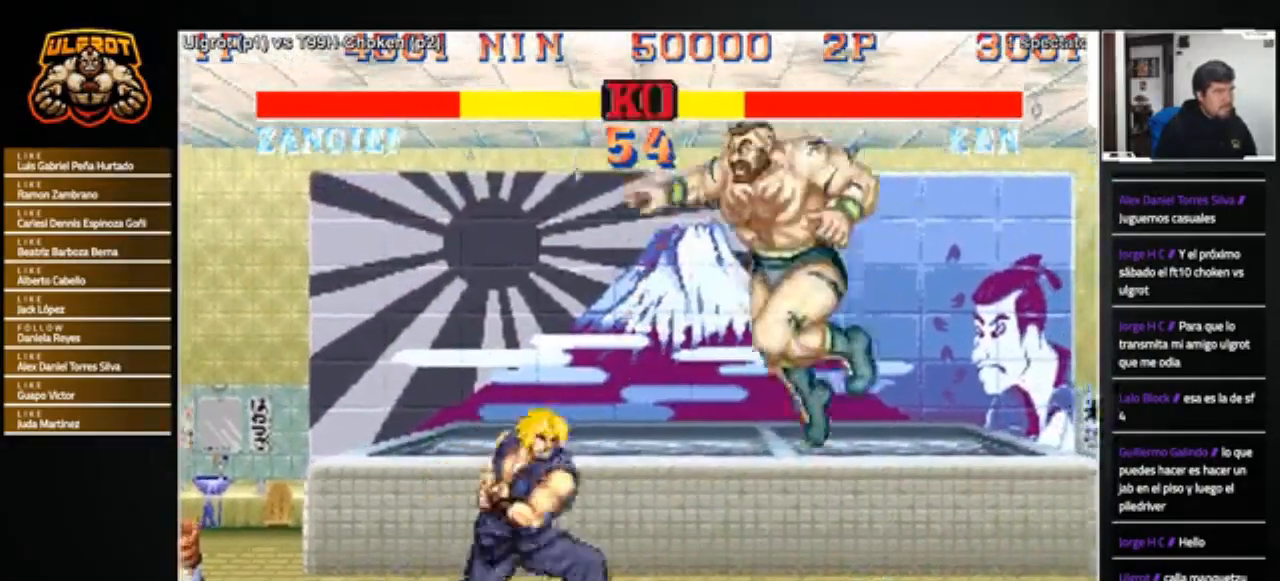
{"buttons": [], "left_stick": "down-right", "events": []}
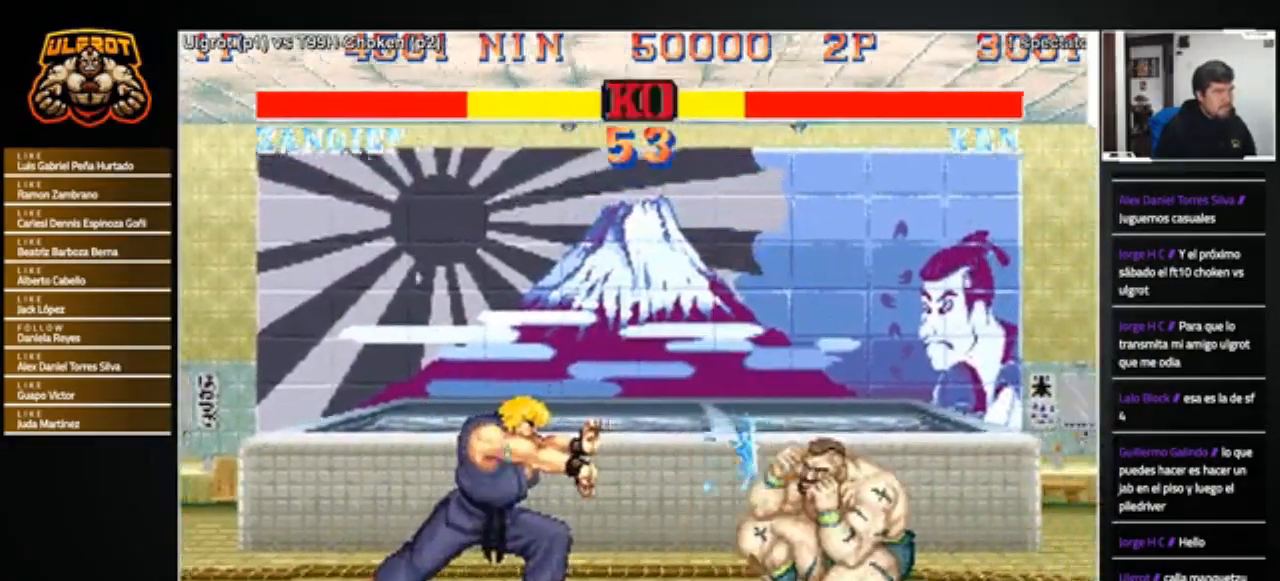
{"buttons": ["SQUARE", "TRIANGLE"], "left_stick": "left", "events": [[33, "left_stick", "right"], [133, "left_stick", "center"], [233, "left_stick", "left"], [434, "R1", "down"], [434, "SQUARE", "down"], [434, "TRIANGLE", "down"], [500, "R1", "up"]]}
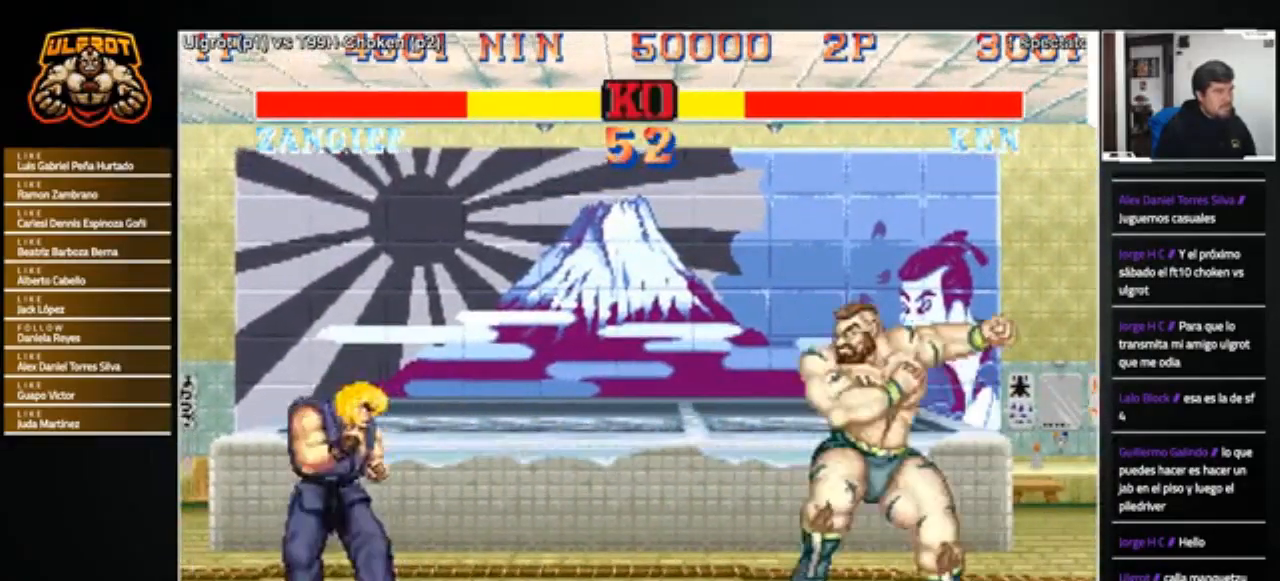
{"buttons": [], "left_stick": "right", "events": [[34, "SQUARE", "up"], [34, "TRIANGLE", "up"], [301, "left_stick", "center"], [401, "left_stick", "right"]]}
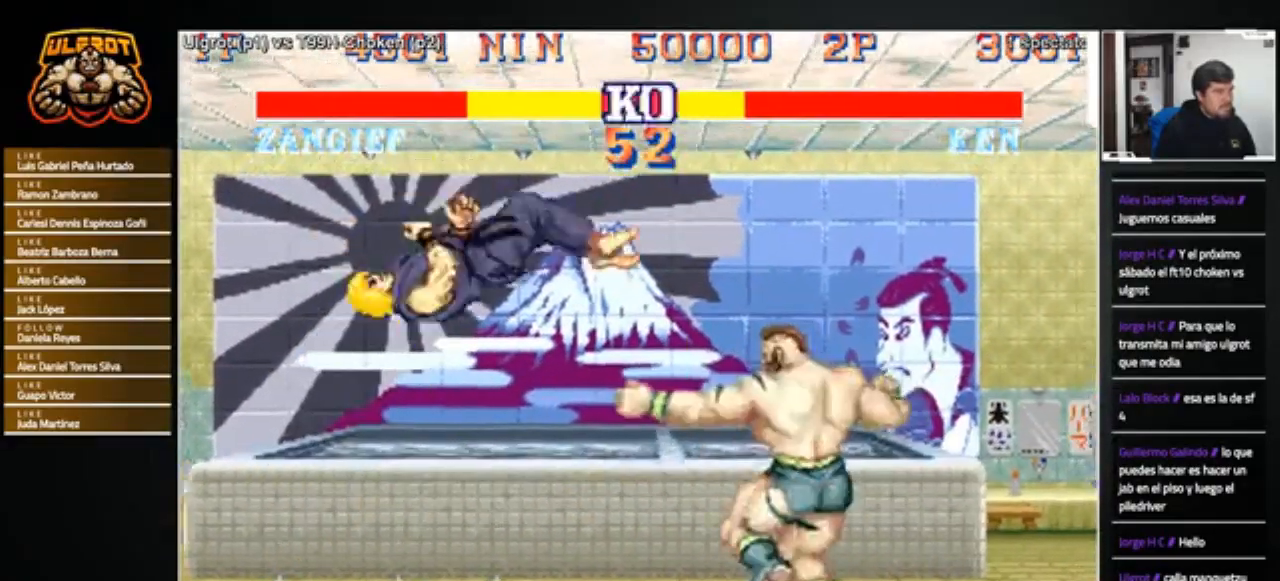
{"buttons": [], "left_stick": "down-right", "events": [[434, "left_stick", "down-right"]]}
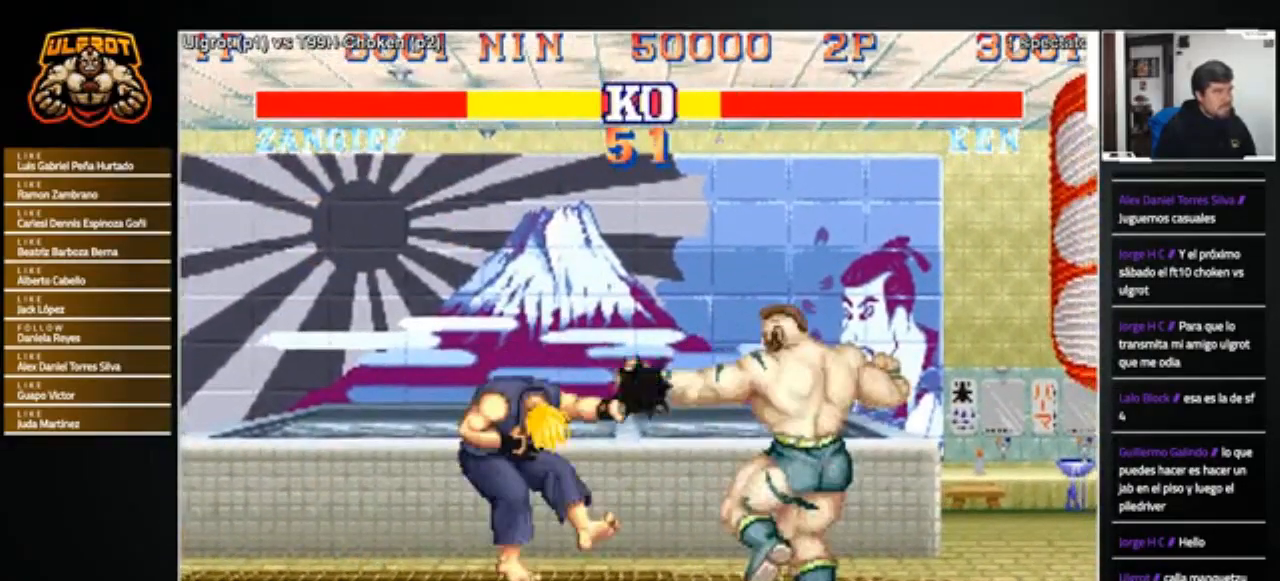
{"buttons": [], "left_stick": "left", "events": [[201, "left_stick", "center"], [301, "left_stick", "left"]]}
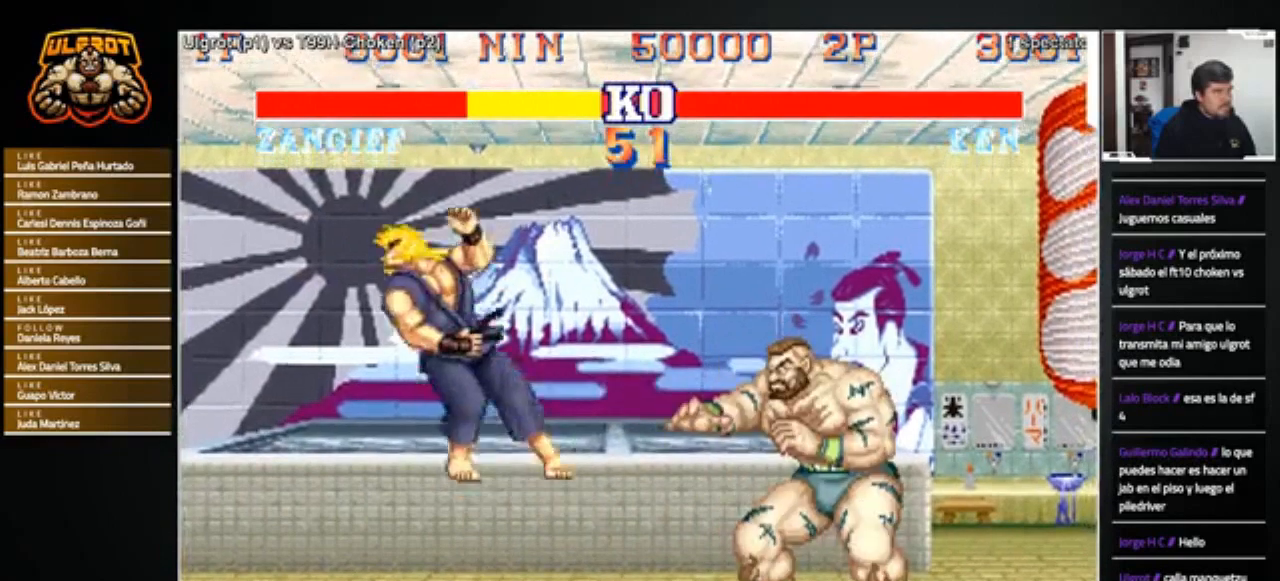
{"buttons": [], "left_stick": "center", "events": [[300, "left_stick", "center"]]}
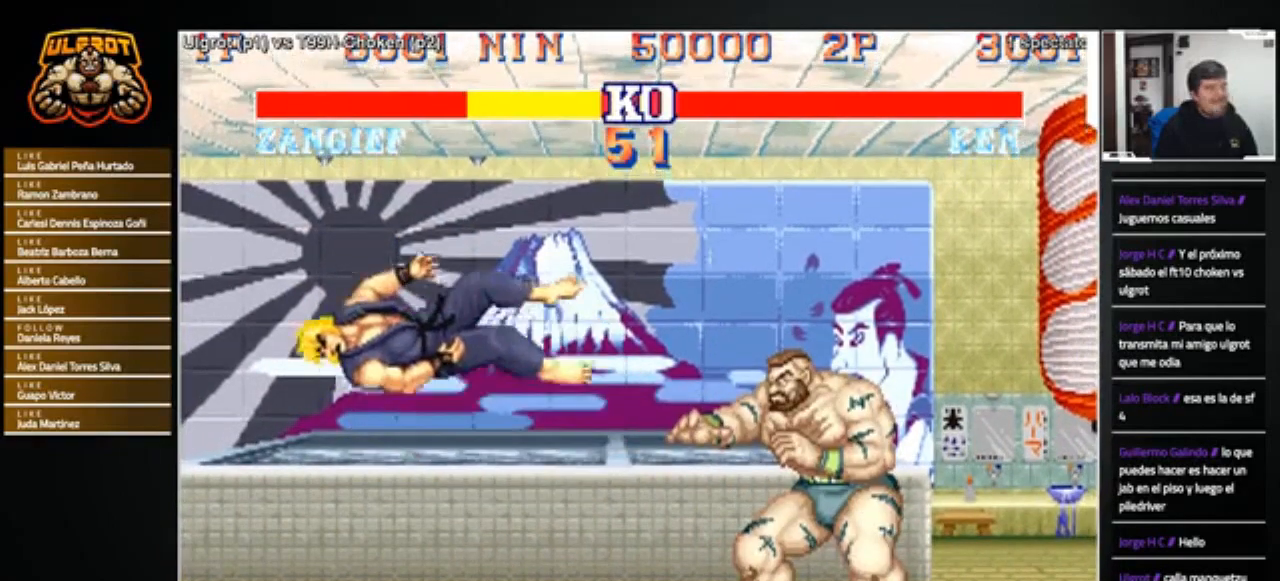
{"buttons": [], "left_stick": "center", "events": []}
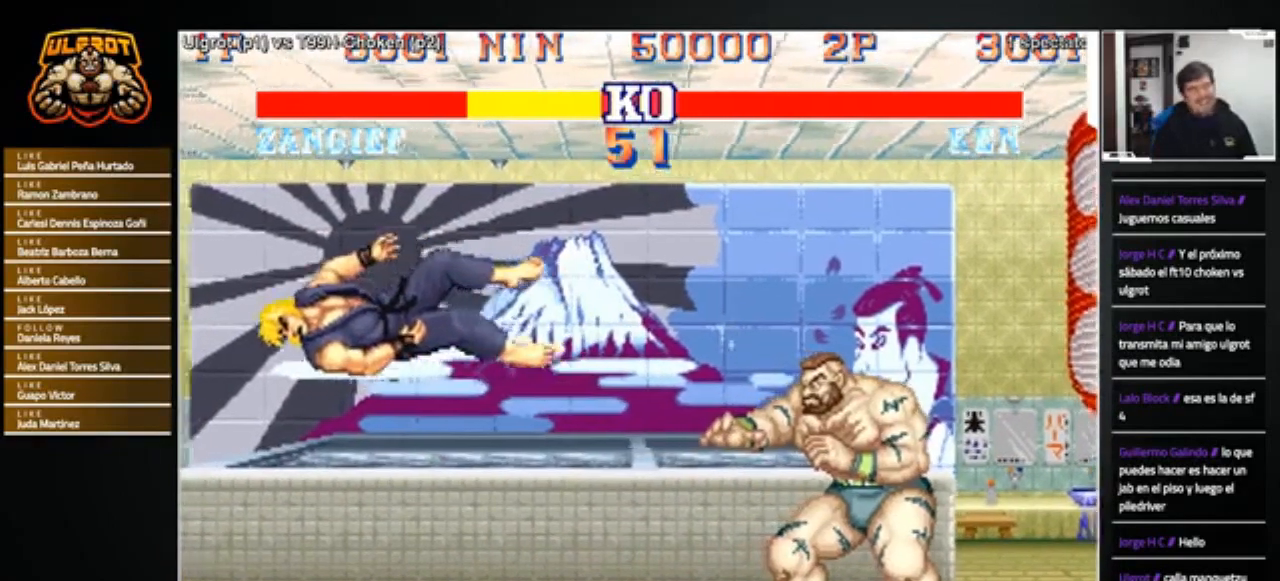
{"buttons": [], "left_stick": "down", "events": [[133, "left_stick", "down"]]}